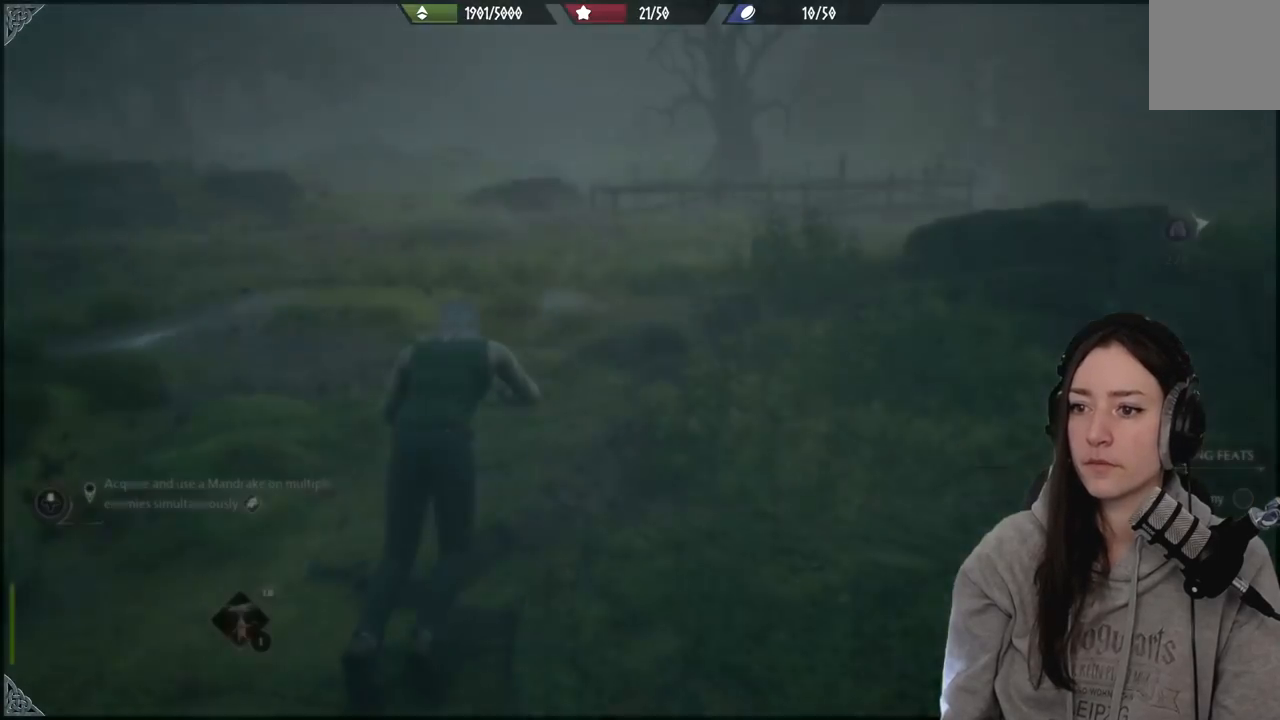
Gameplay with a controller (Xbox layout); each line is a JSON object with the inputs held at the frame after it. "events" lists button and stick changes between this image and that frame as [ms after this image, input, new state], when the widget could be followed in between.
{"buttons": ["L1"], "left_stick": "up-left", "right_stick": "center", "events": [[17, "B", "up"], [100, "B", "down"], [233, "B", "up"]]}
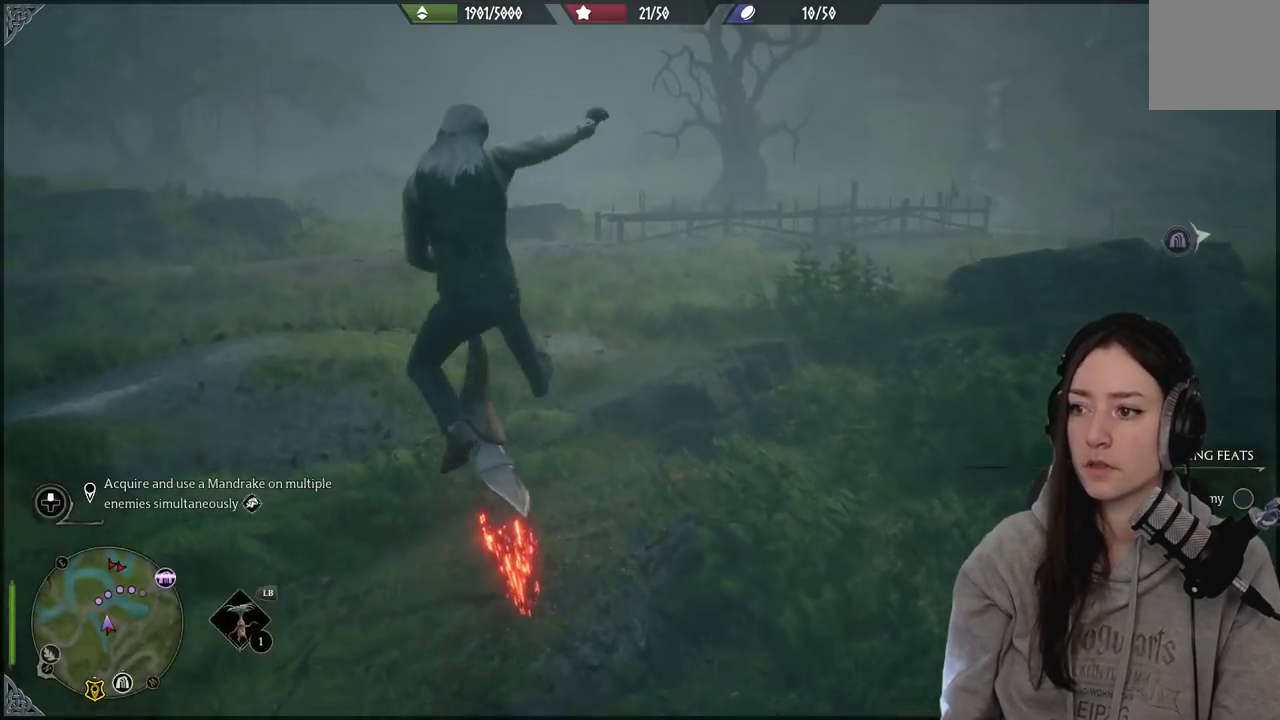
{"buttons": [], "left_stick": "up-left", "right_stick": "right", "events": [[17, "L1", "up"], [83, "right_stick", "right"]]}
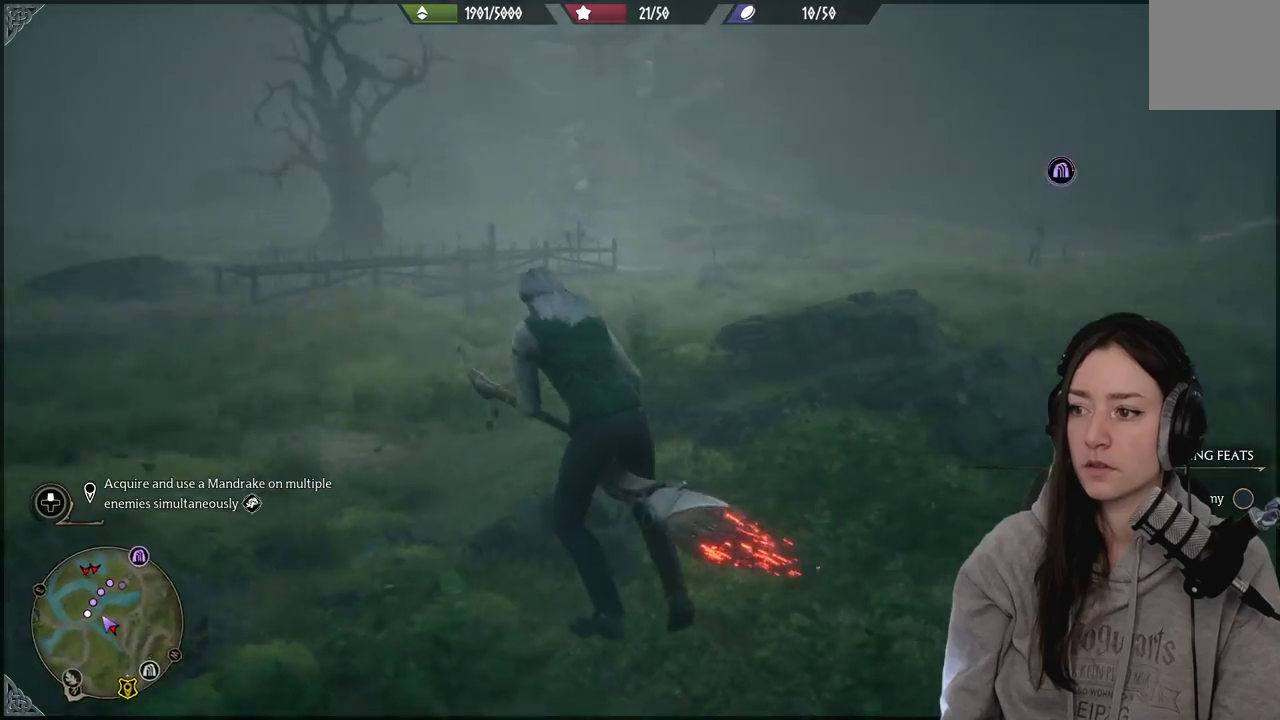
{"buttons": [], "left_stick": "up-left", "right_stick": "center", "events": [[133, "right_stick", "up-right"], [417, "right_stick", "center"]]}
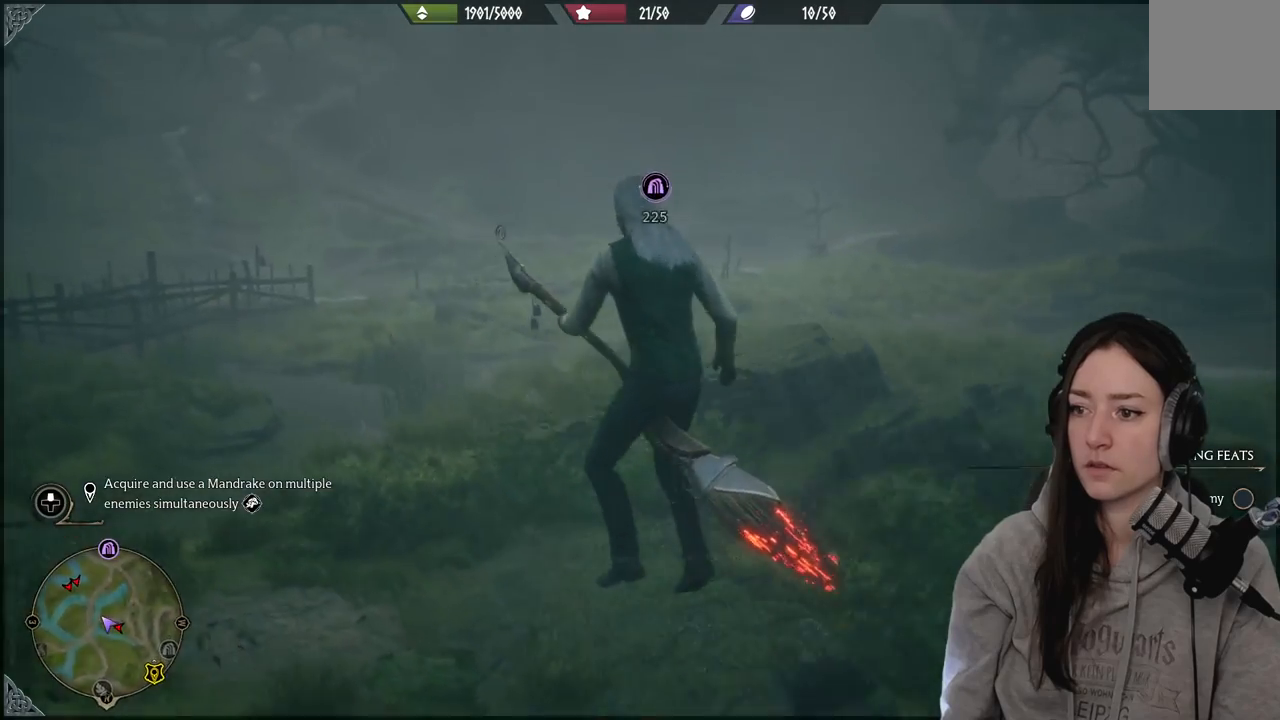
{"buttons": [], "left_stick": "up", "right_stick": "right", "events": [[67, "left_stick", "up"], [200, "right_stick", "right"]]}
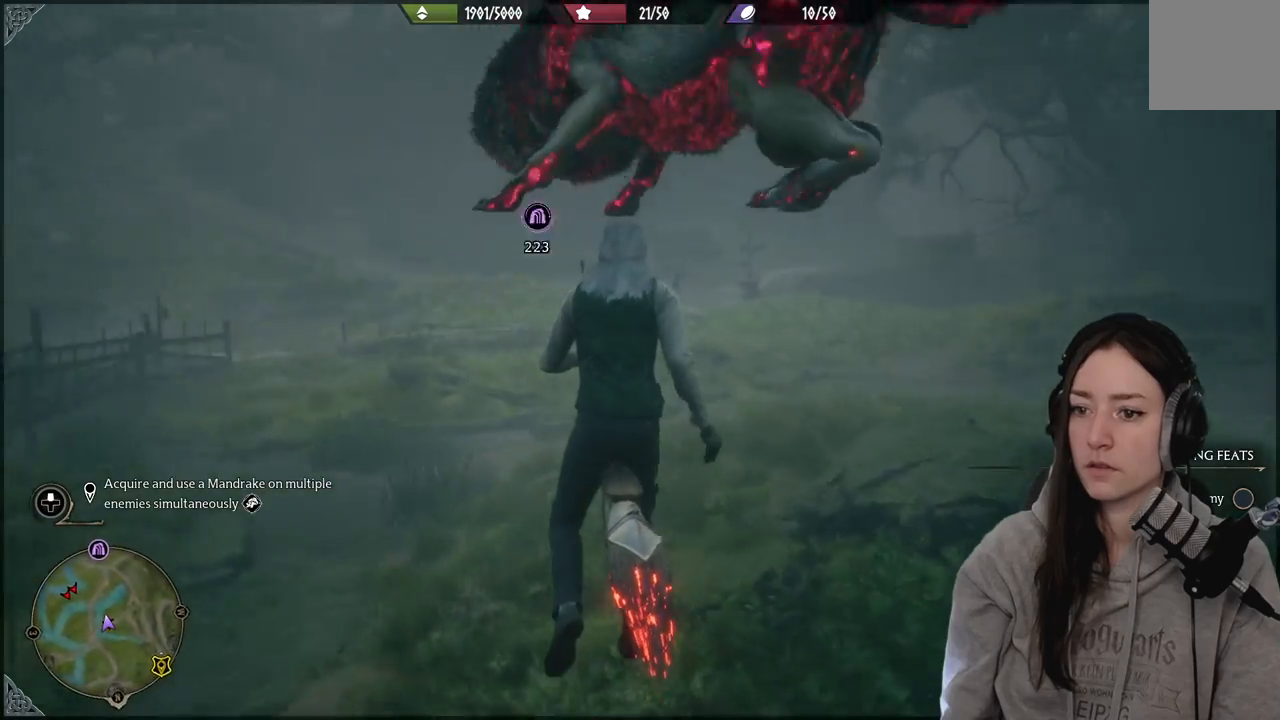
{"buttons": [], "left_stick": "up", "right_stick": "right", "events": []}
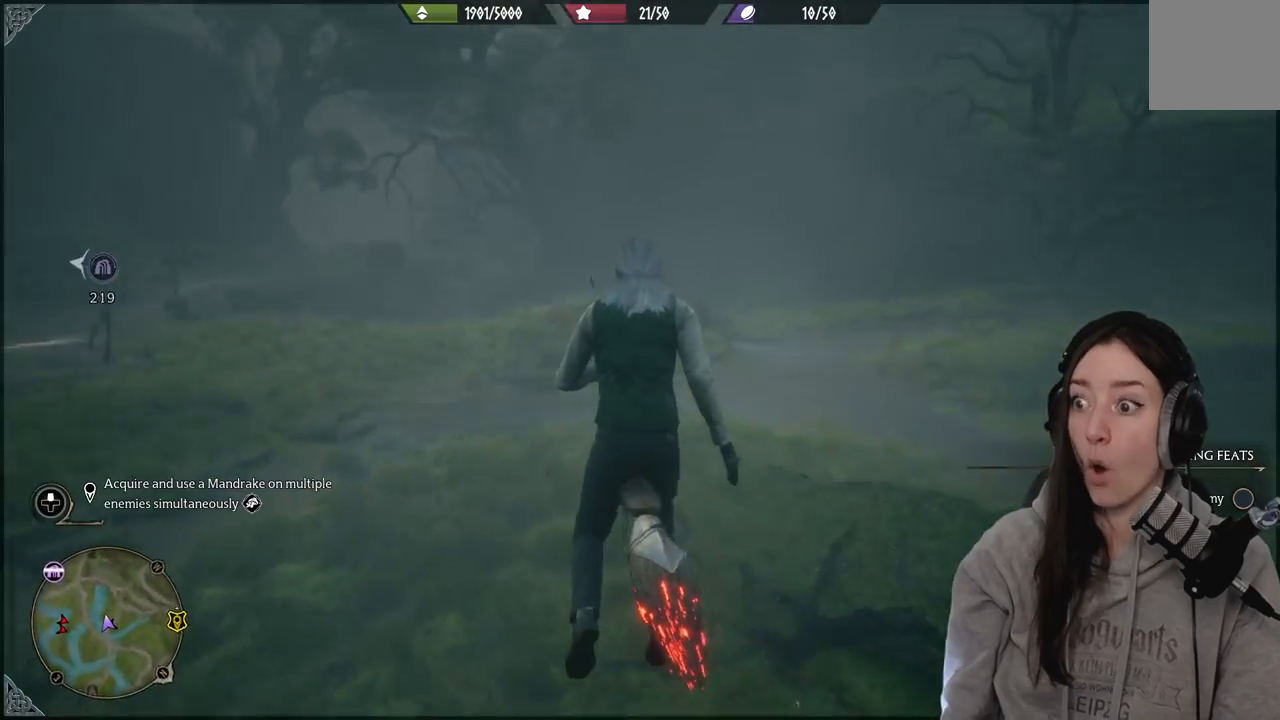
{"buttons": [], "left_stick": "up", "right_stick": "right", "events": []}
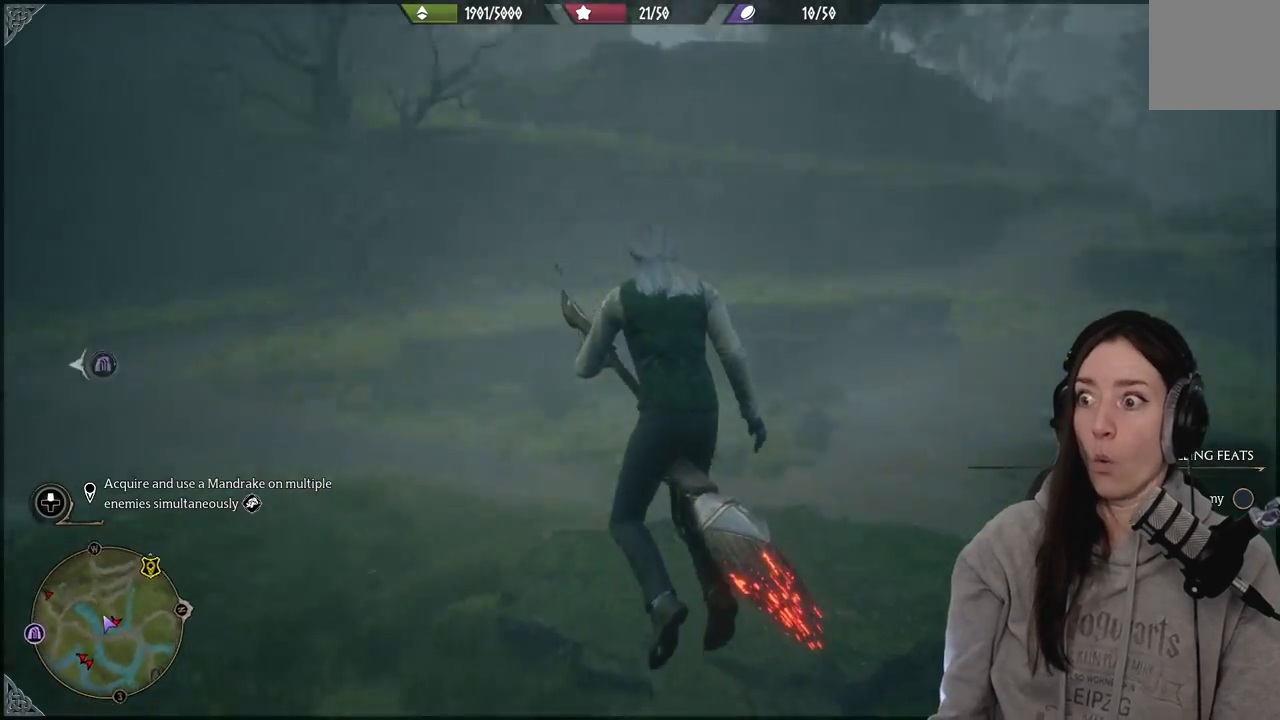
{"buttons": [], "left_stick": "up", "right_stick": "up-right", "events": [[100, "right_stick", "center"], [317, "right_stick", "up-right"]]}
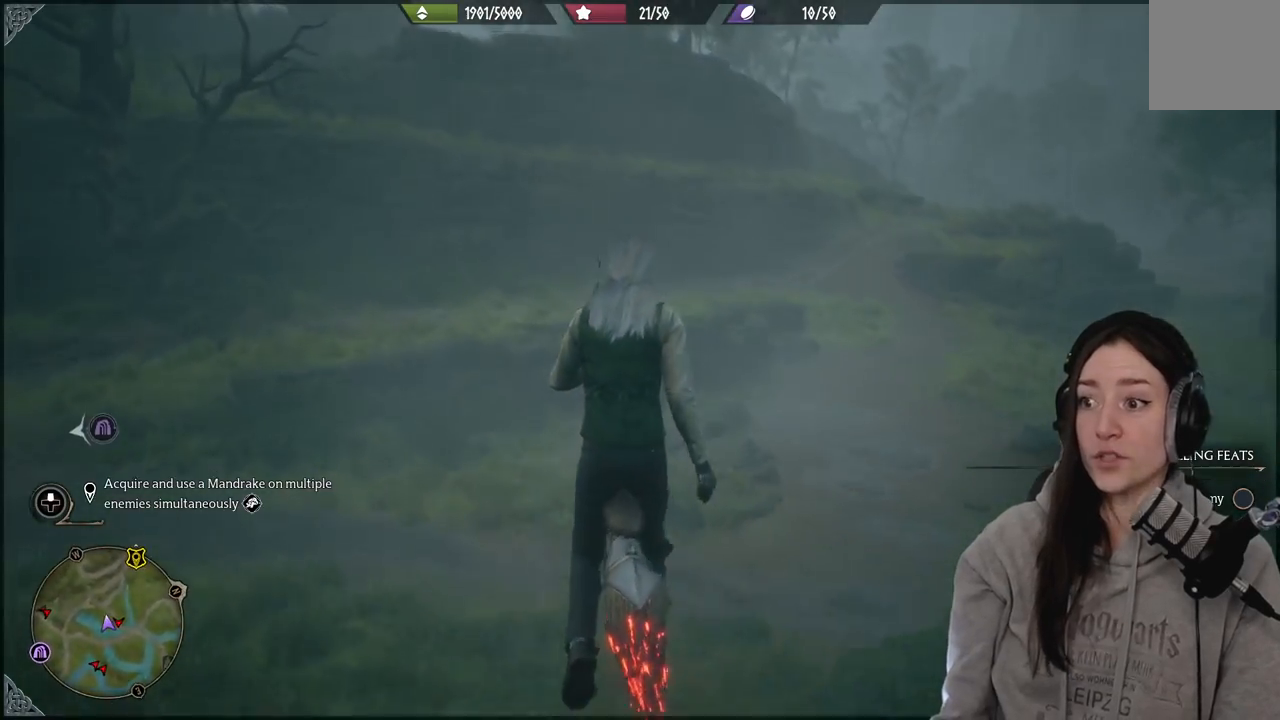
{"buttons": [], "left_stick": "up", "right_stick": "center", "events": [[267, "right_stick", "center"]]}
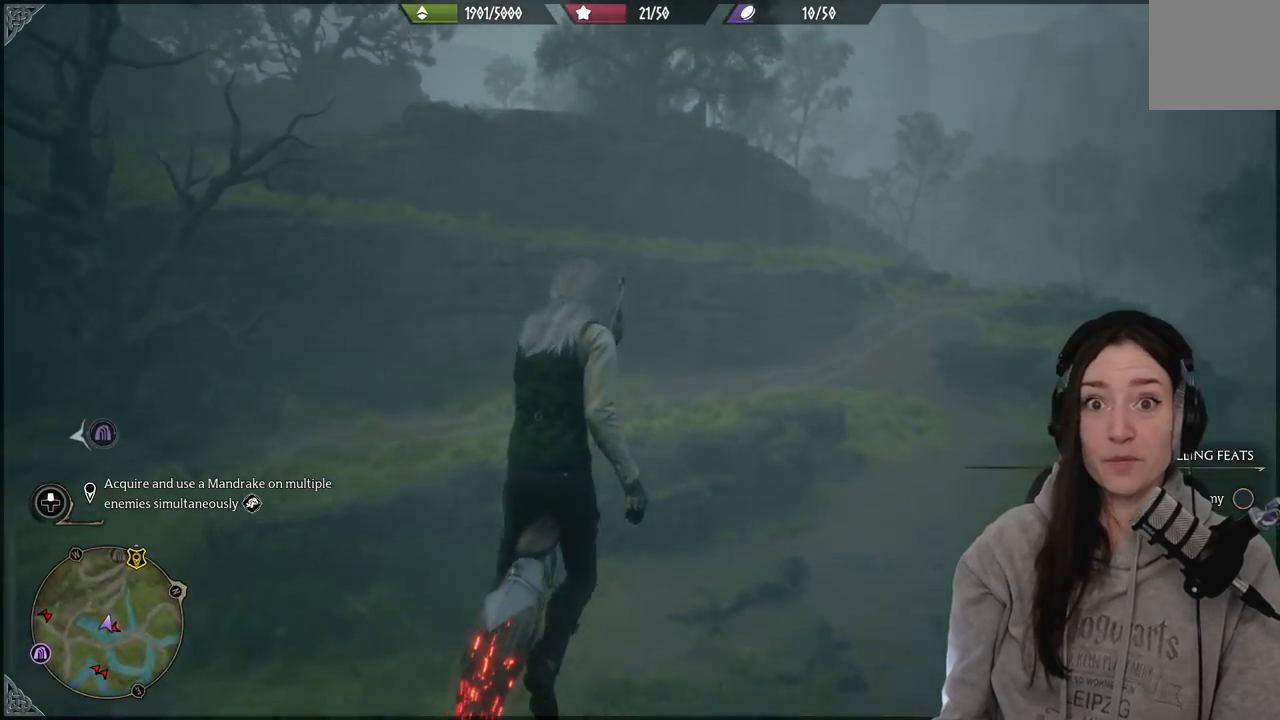
{"buttons": [], "left_stick": "up", "right_stick": "down-right", "events": [[67, "right_stick", "down-right"]]}
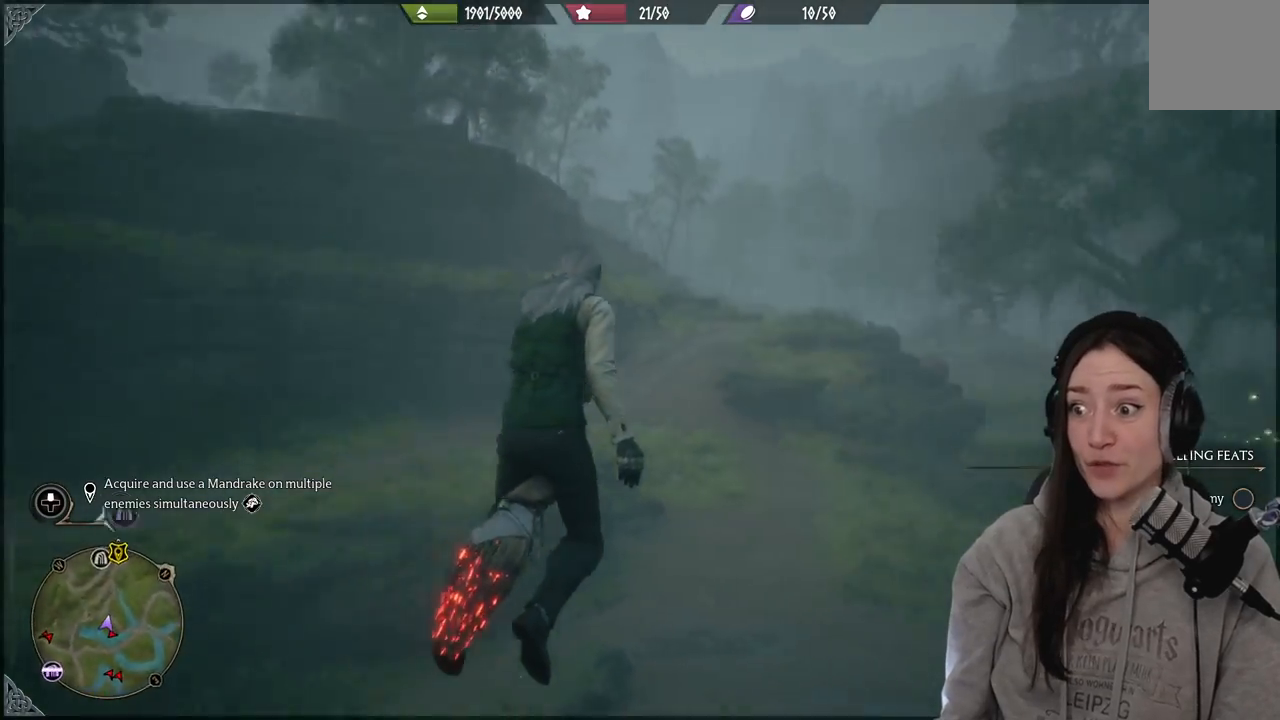
{"buttons": [], "left_stick": "up", "right_stick": "down-right", "events": []}
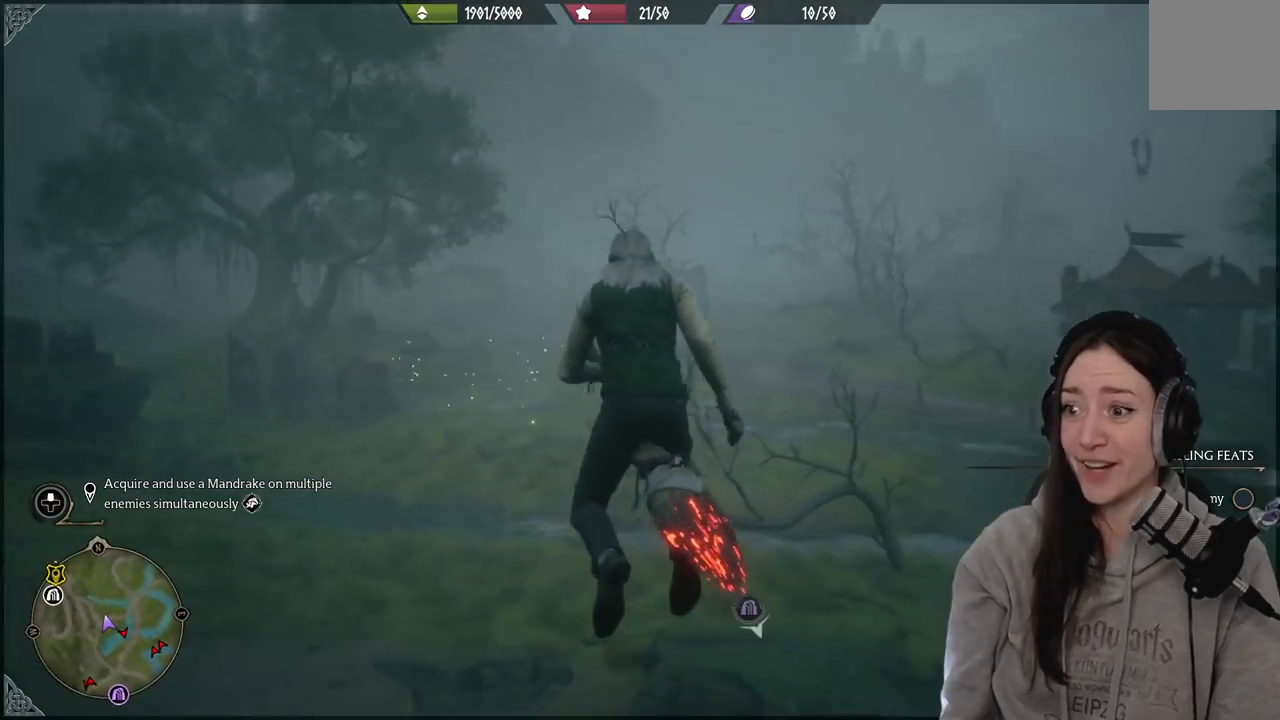
{"buttons": [], "left_stick": "up", "right_stick": "center", "events": [[17, "right_stick", "center"]]}
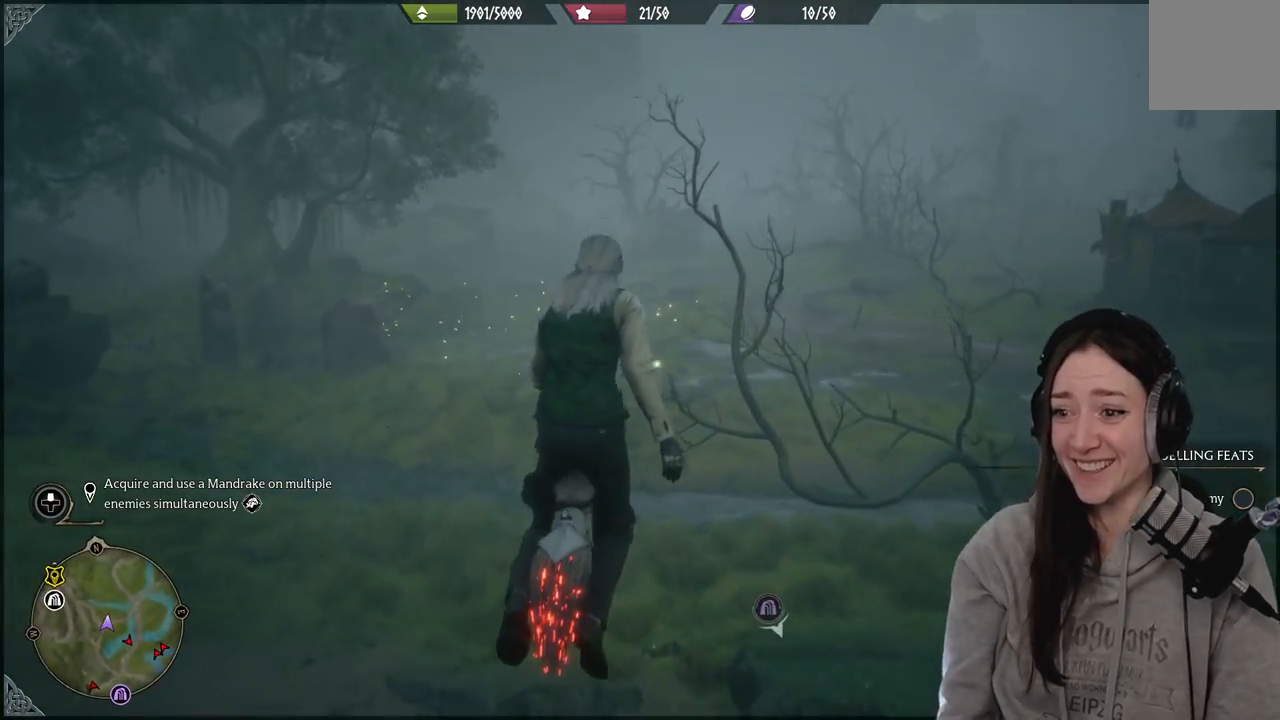
{"buttons": ["L2", "R2"], "left_stick": "up", "right_stick": "left", "events": [[50, "right_stick", "left"], [283, "R2", "down"], [433, "L2", "down"]]}
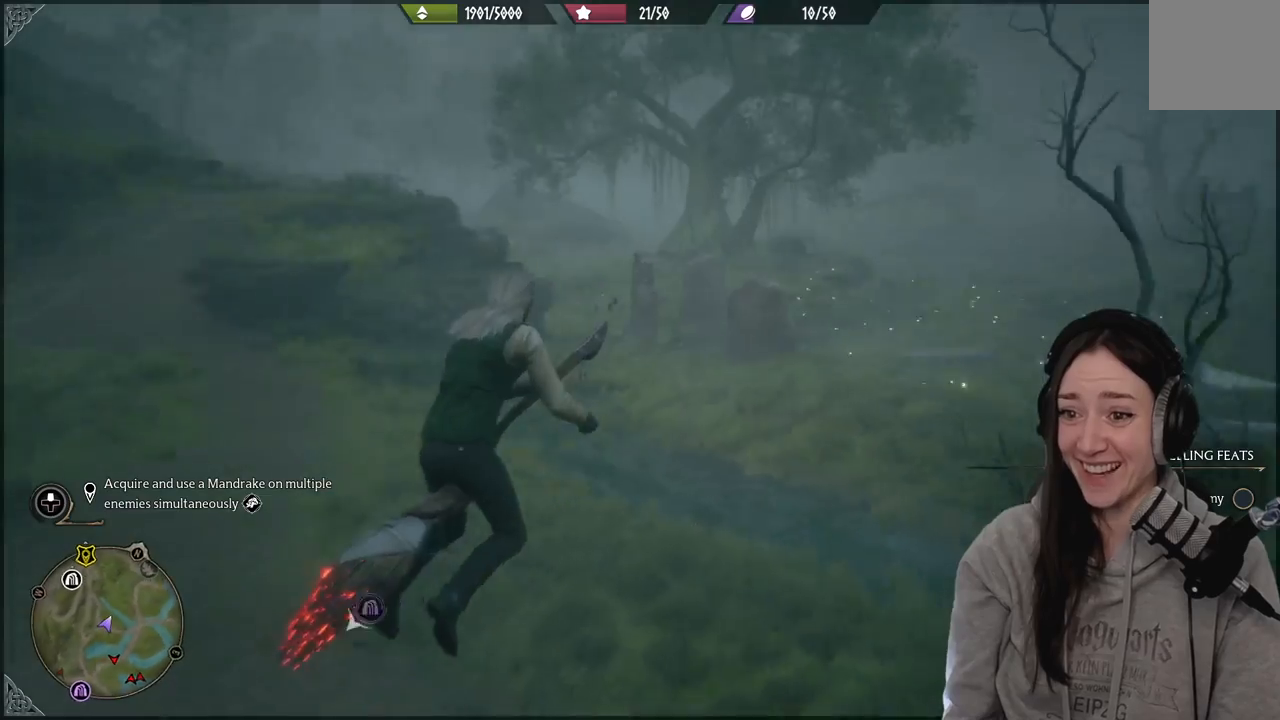
{"buttons": ["L2", "R2"], "left_stick": "up-left", "right_stick": "center", "events": [[233, "left_stick", "up-left"], [233, "right_stick", "center"]]}
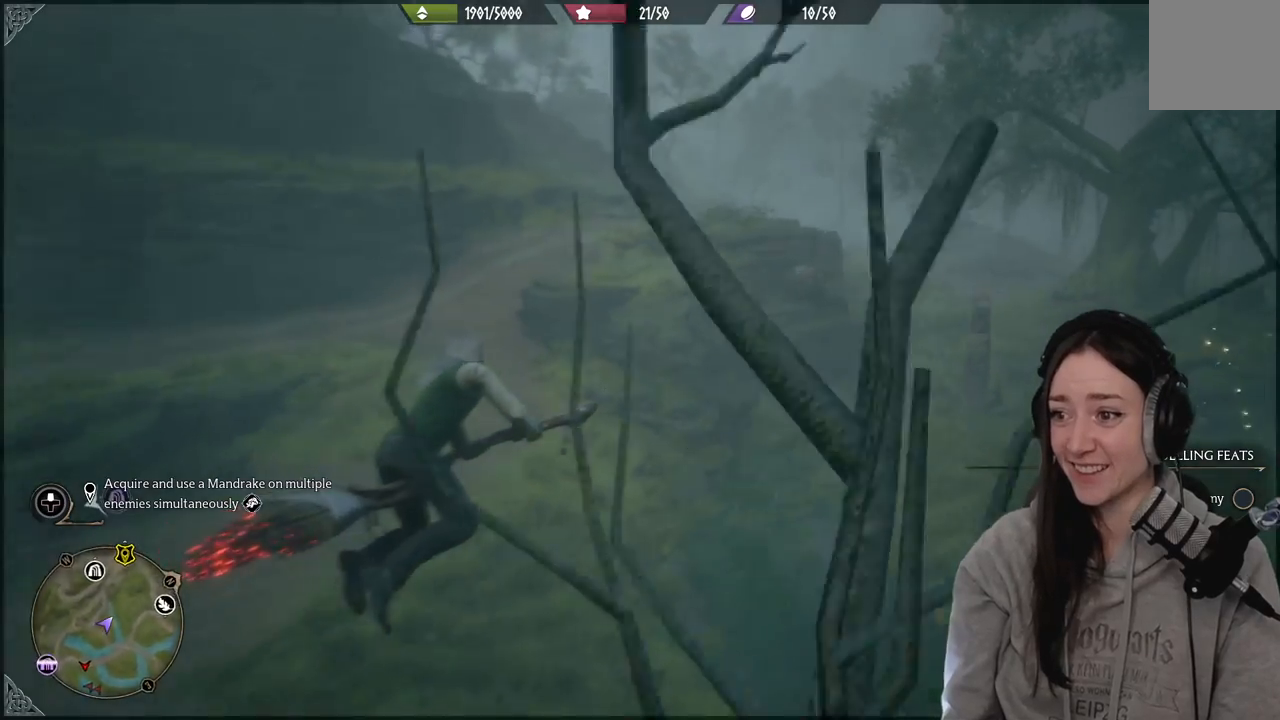
{"buttons": ["L2", "R2"], "left_stick": "up-left", "right_stick": "center", "events": []}
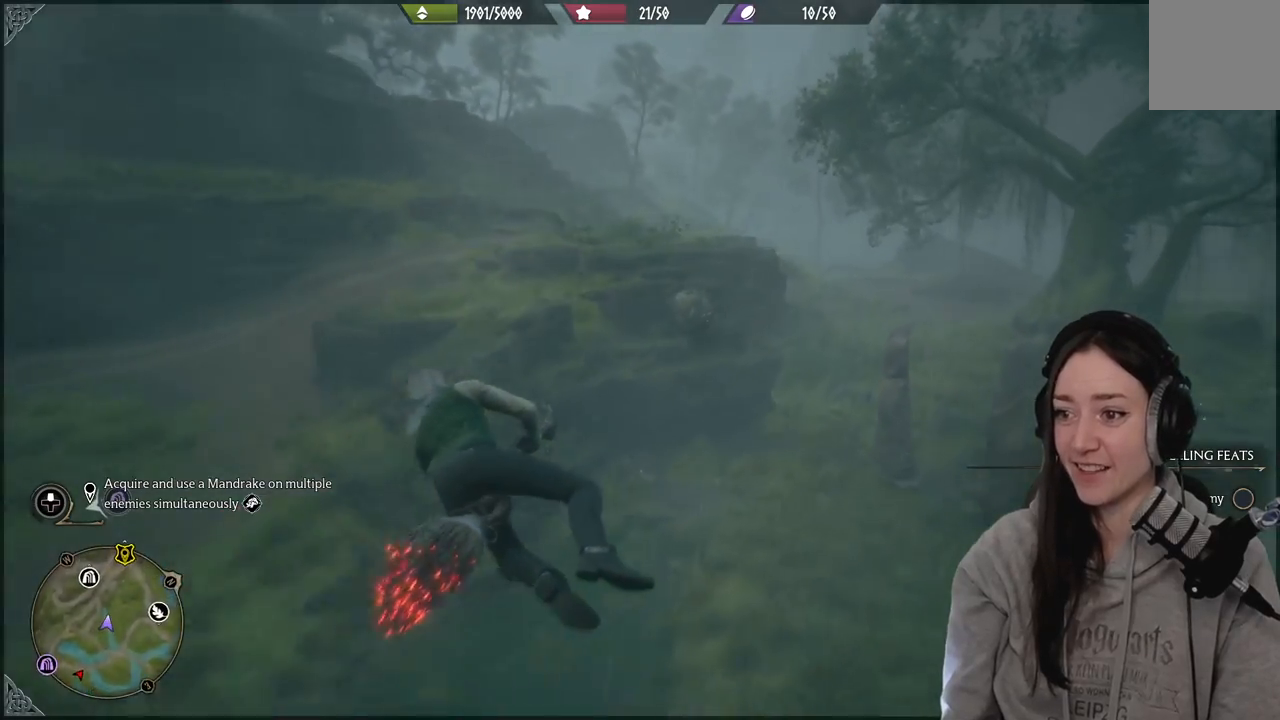
{"buttons": ["L2", "R2"], "left_stick": "up", "right_stick": "up-right", "events": [[17, "left_stick", "up"], [383, "right_stick", "up-right"]]}
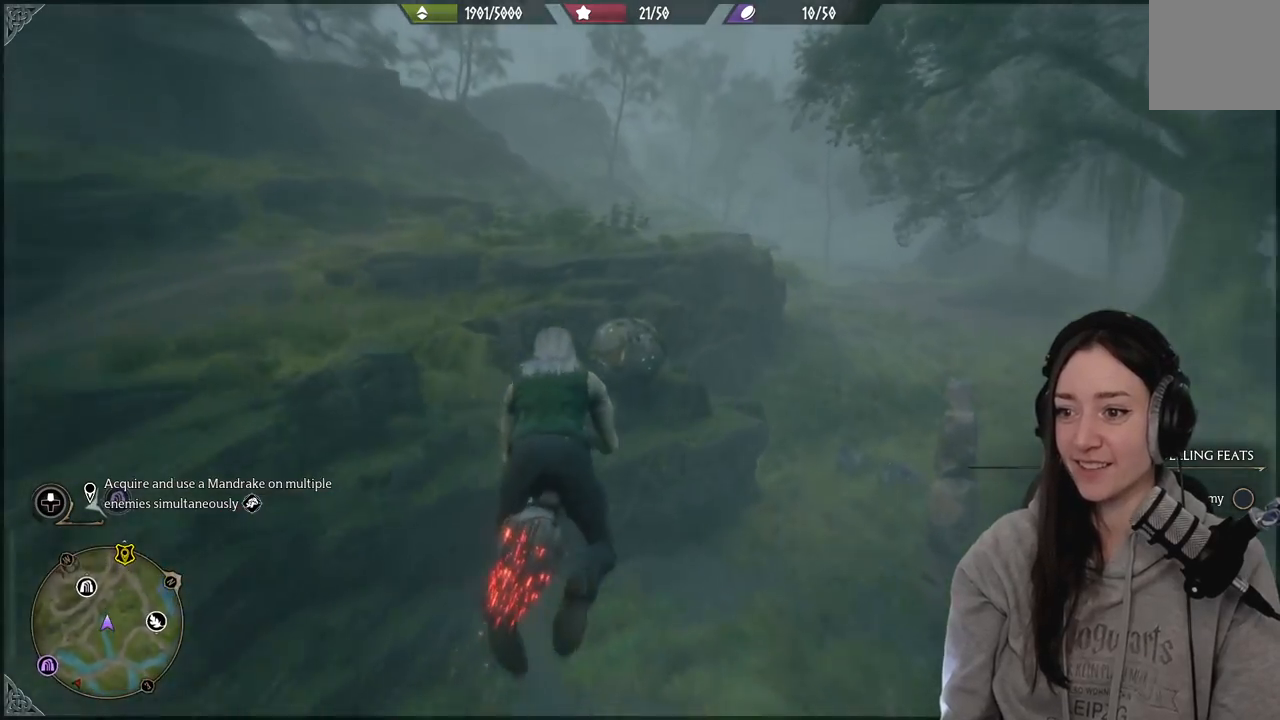
{"buttons": [], "left_stick": "up", "right_stick": "right", "events": [[83, "L2", "up"], [183, "R2", "up"], [233, "right_stick", "right"]]}
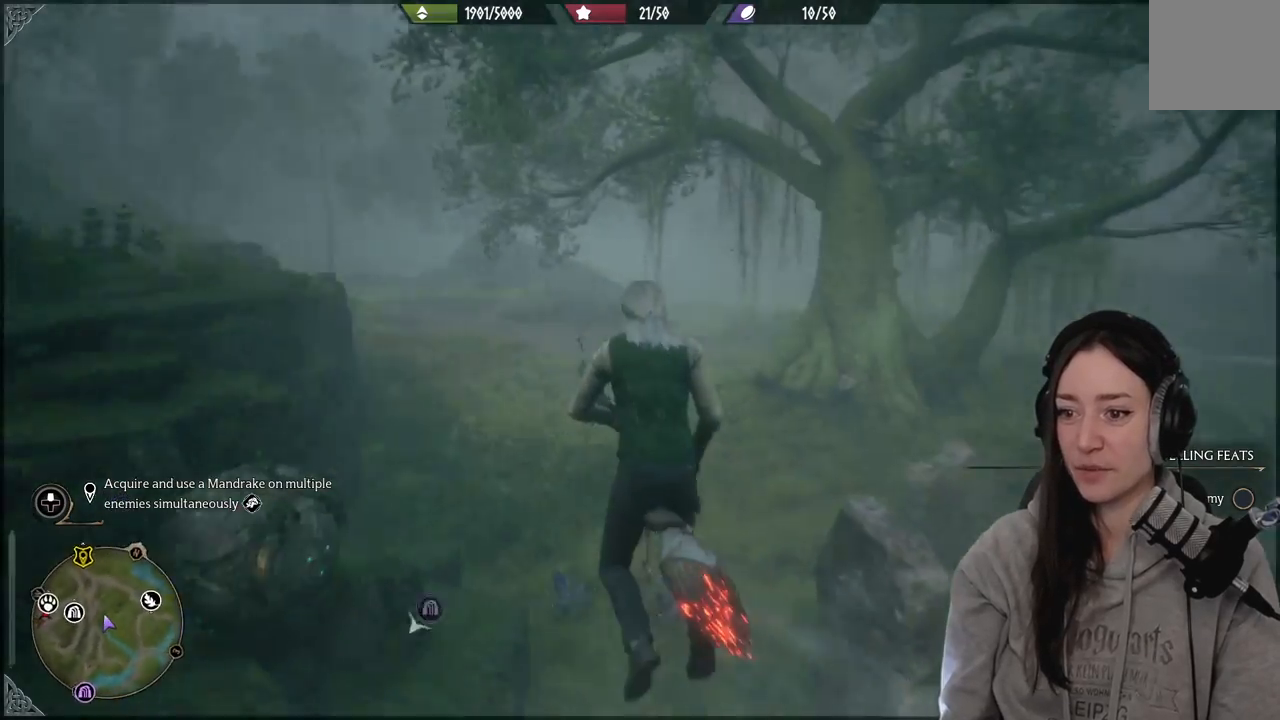
{"buttons": ["L2", "R2"], "left_stick": "up", "right_stick": "center", "events": [[50, "right_stick", "center"], [100, "L2", "down"], [200, "R2", "down"]]}
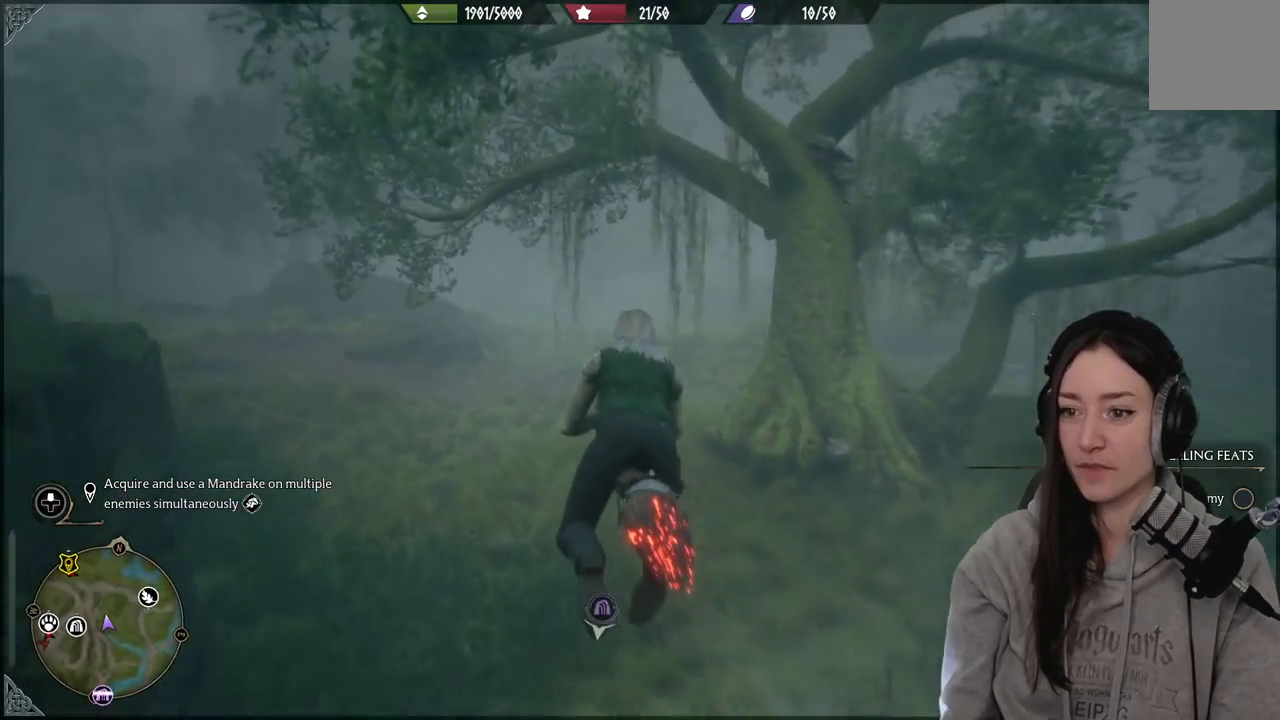
{"buttons": ["L2", "R2"], "left_stick": "up", "right_stick": "down", "events": [[367, "right_stick", "down"]]}
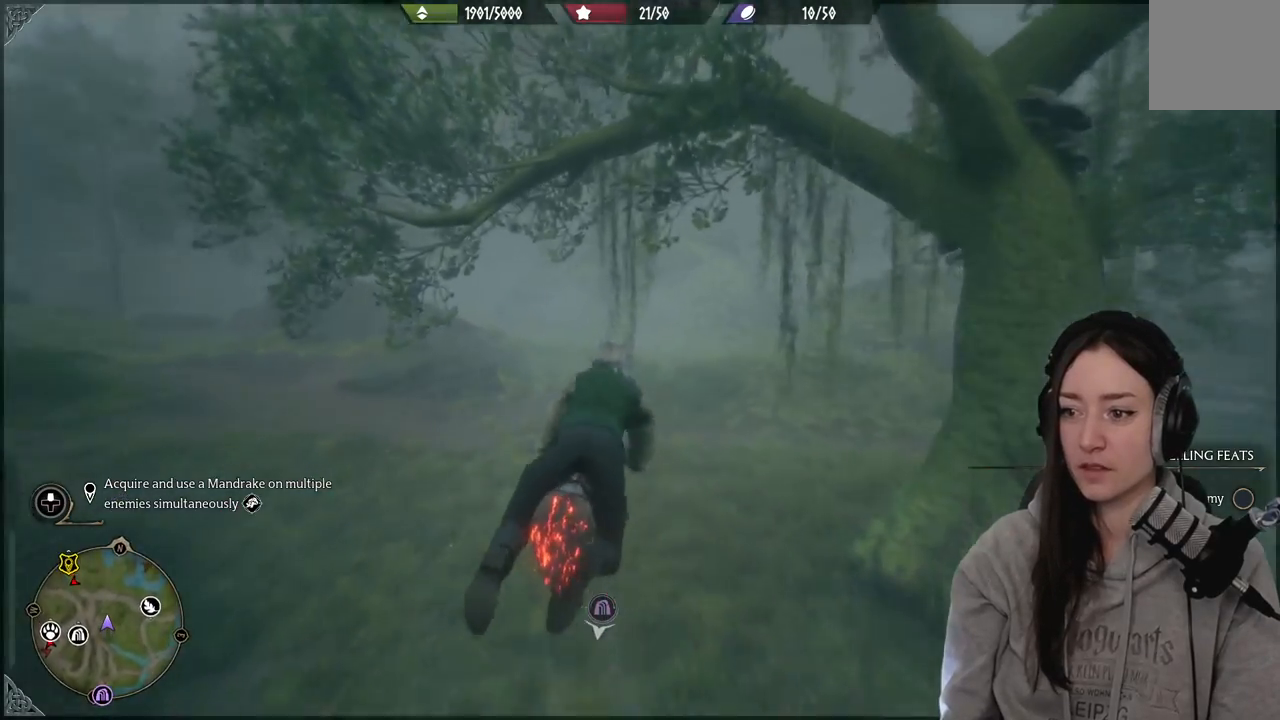
{"buttons": ["L2", "R2"], "left_stick": "up", "right_stick": "center", "events": [[150, "right_stick", "center"]]}
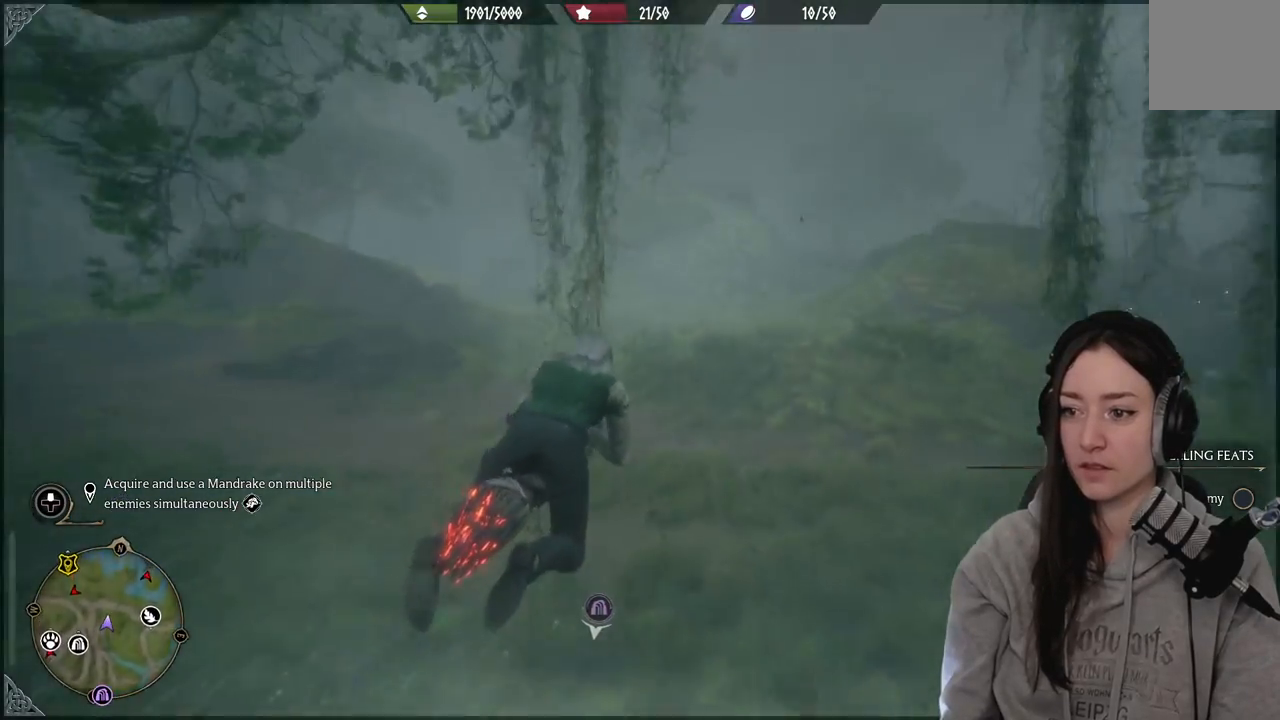
{"buttons": ["L2", "R2"], "left_stick": "up-left", "right_stick": "left", "events": [[17, "left_stick", "up-left"], [50, "right_stick", "left"]]}
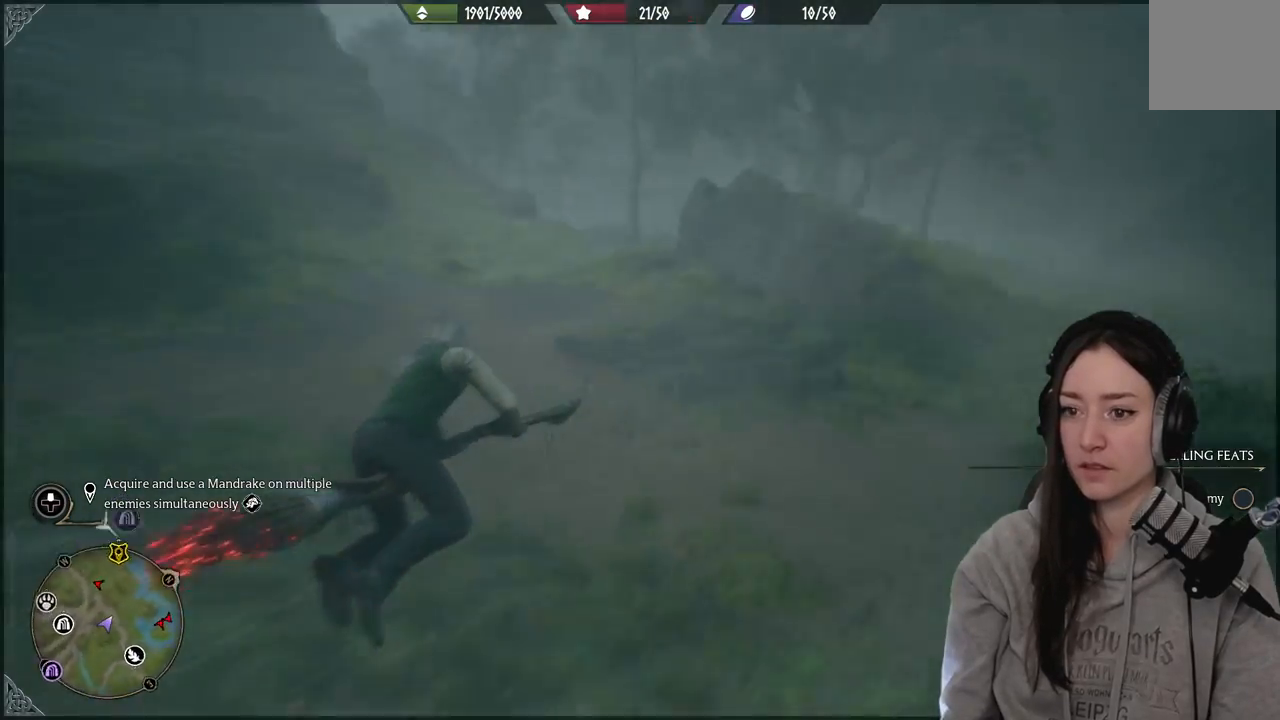
{"buttons": ["L2", "R2"], "left_stick": "up-left", "right_stick": "center", "events": [[167, "right_stick", "center"]]}
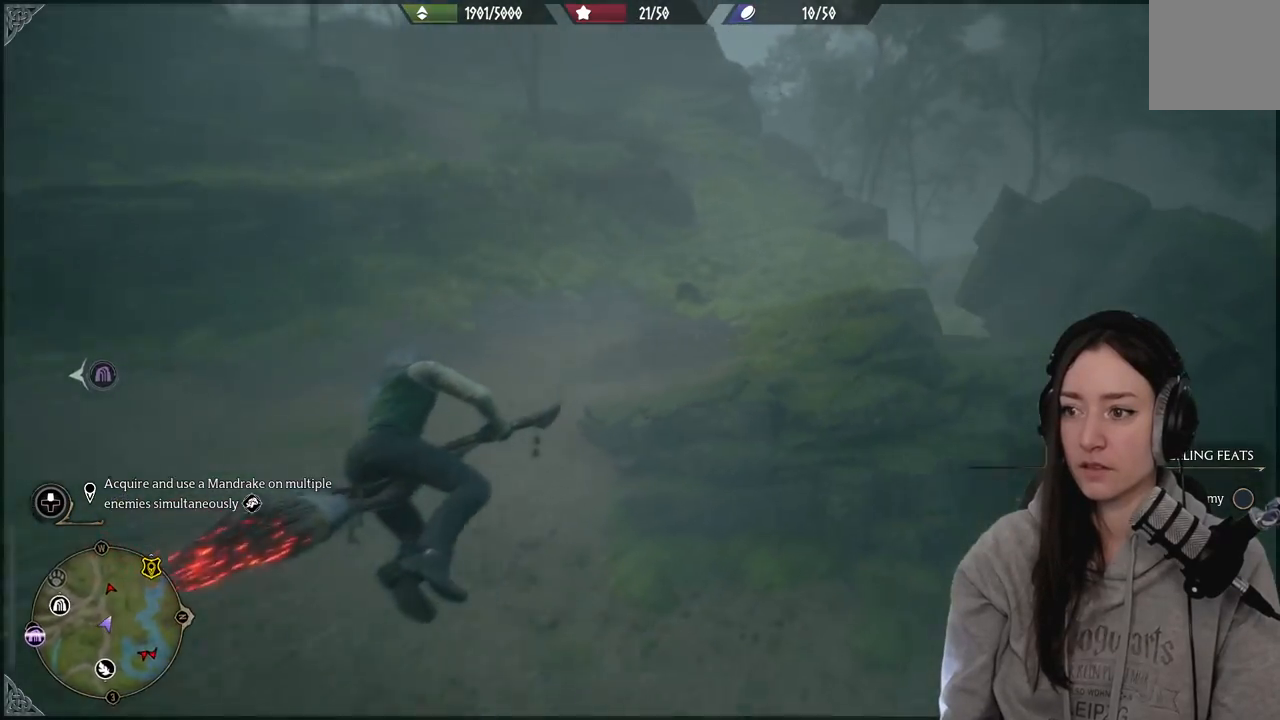
{"buttons": ["L2", "R2"], "left_stick": "up-left", "right_stick": "up-left", "events": [[83, "right_stick", "up-left"]]}
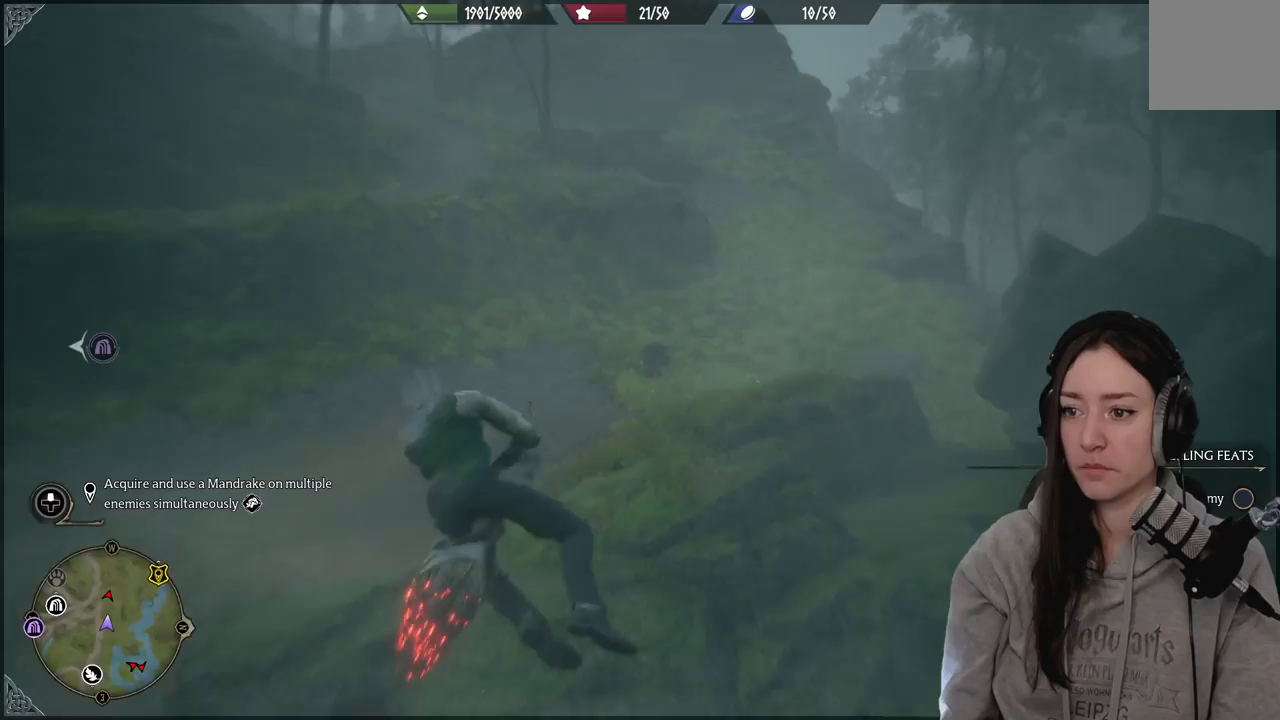
{"buttons": ["L2", "R2"], "left_stick": "up", "right_stick": "center", "events": [[167, "right_stick", "center"], [200, "left_stick", "up"], [317, "left_stick", "up-right"], [417, "left_stick", "up"]]}
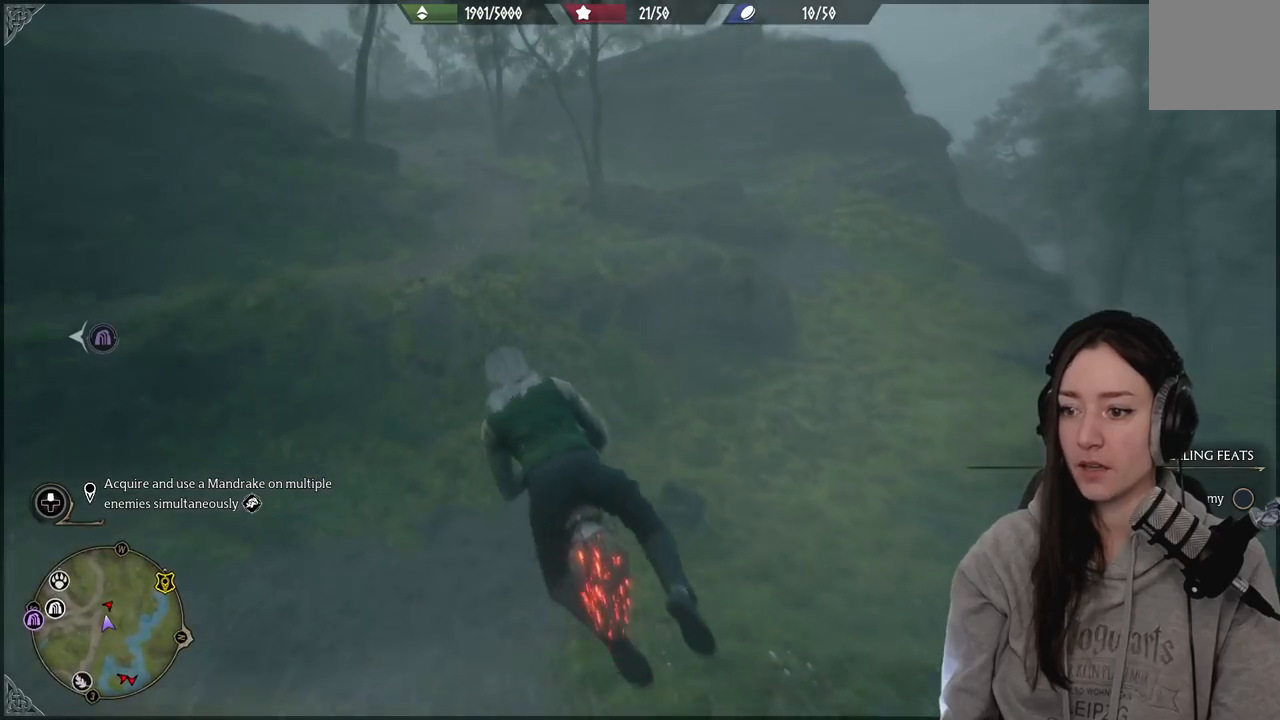
{"buttons": [], "left_stick": "center", "right_stick": "center", "events": [[17, "left_stick", "up-left"], [300, "R2", "up"], [317, "L2", "up"], [333, "left_stick", "center"]]}
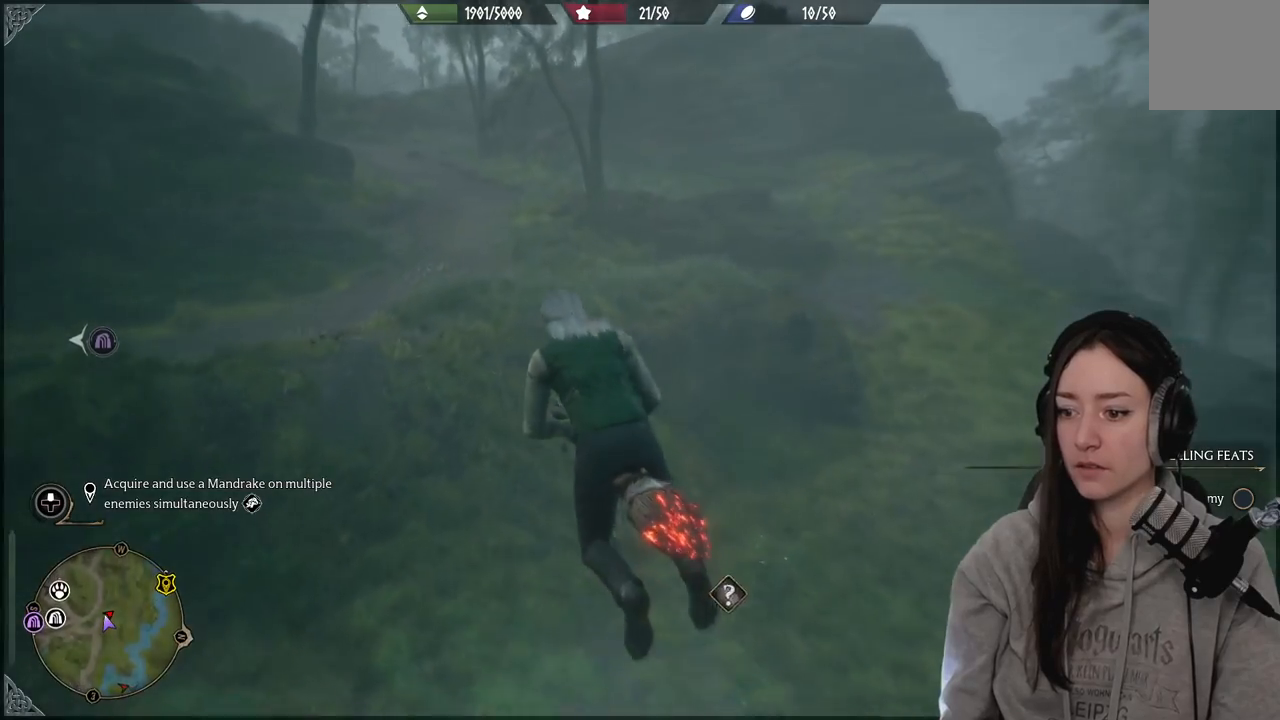
{"buttons": [], "left_stick": "down", "right_stick": "down-right", "events": [[33, "right_stick", "down-right"], [267, "left_stick", "down"]]}
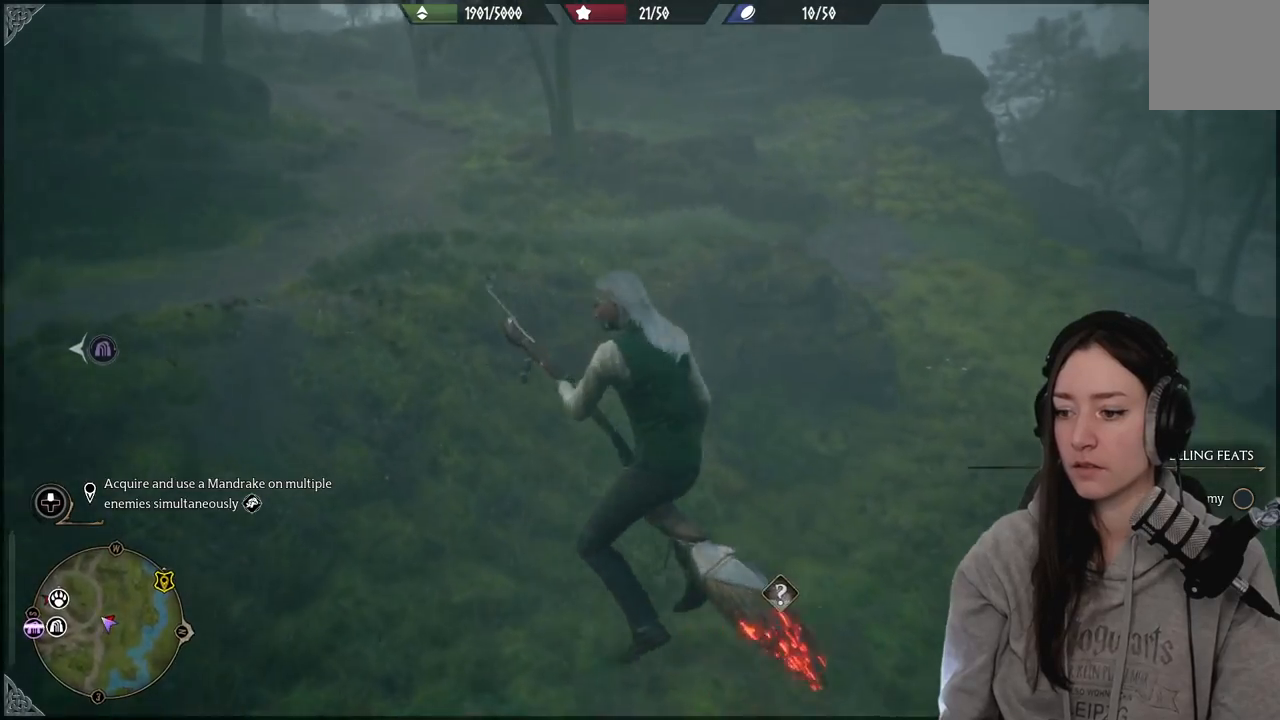
{"buttons": [], "left_stick": "down", "right_stick": "down-right", "events": []}
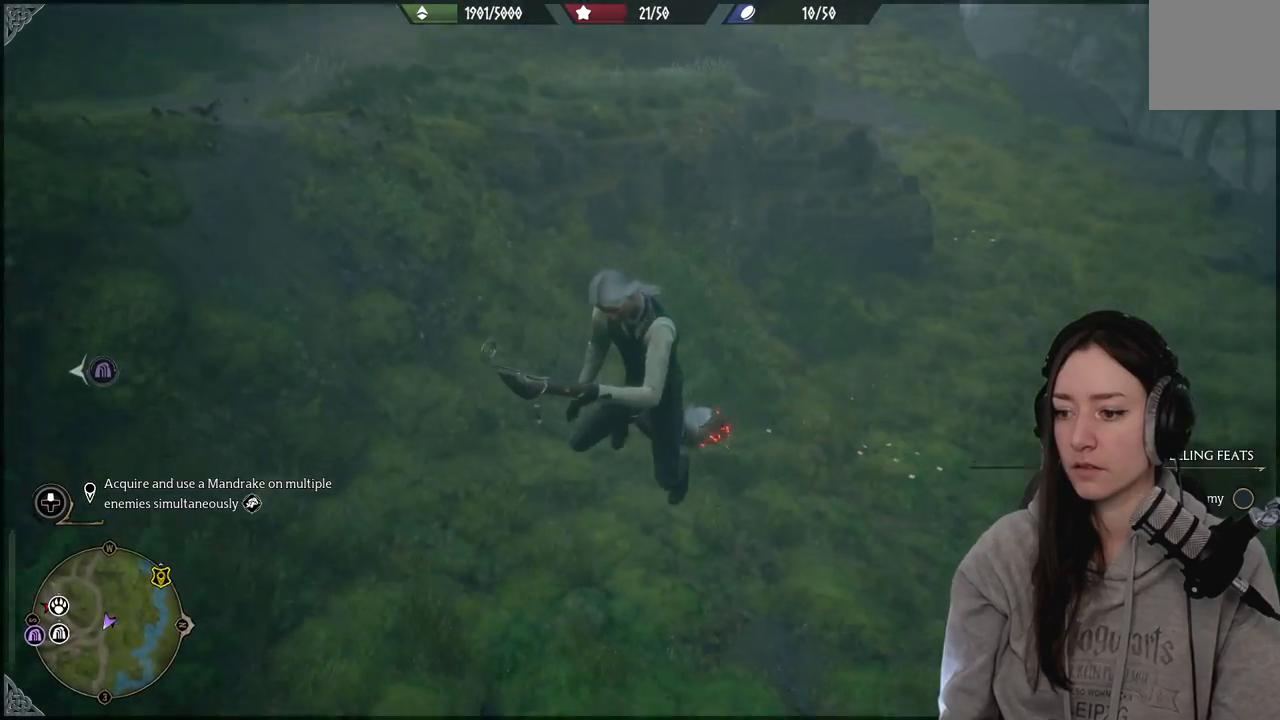
{"buttons": [], "left_stick": "down-right", "right_stick": "down-right", "events": [[133, "left_stick", "down-right"]]}
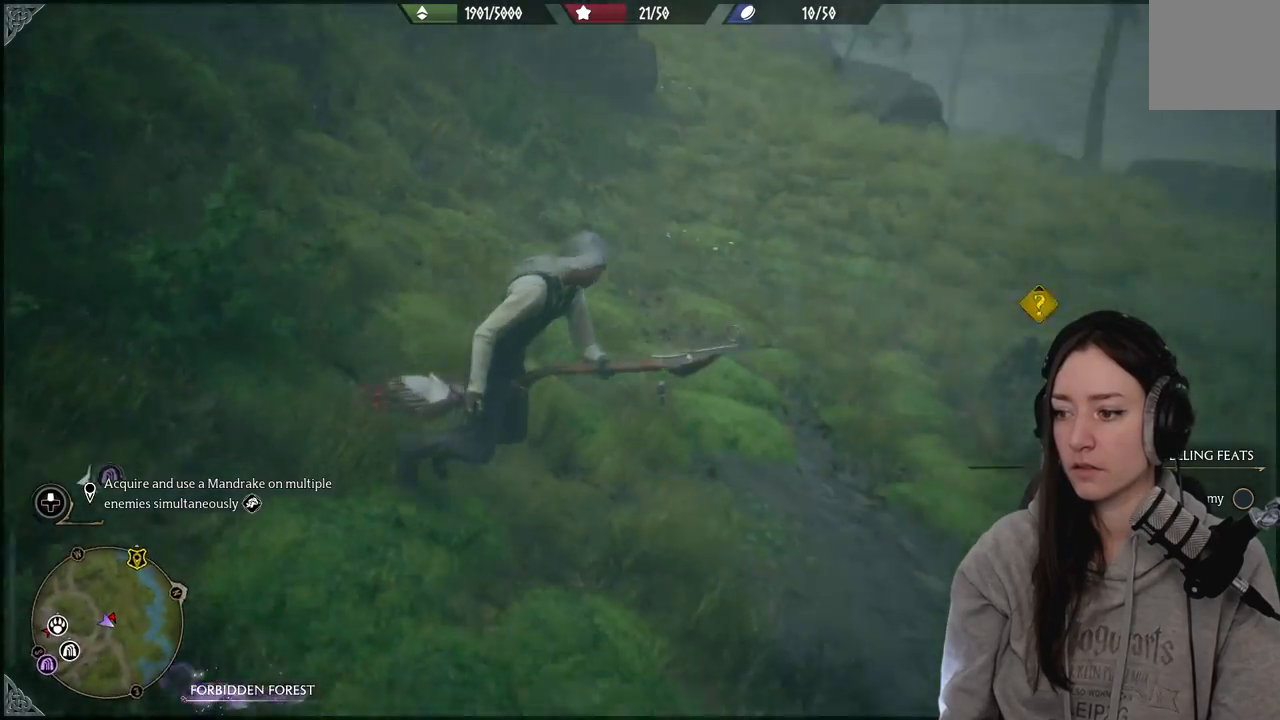
{"buttons": [], "left_stick": "up", "right_stick": "left", "events": [[150, "left_stick", "right"], [150, "right_stick", "center"], [250, "left_stick", "up-right"], [433, "left_stick", "up"], [483, "right_stick", "left"]]}
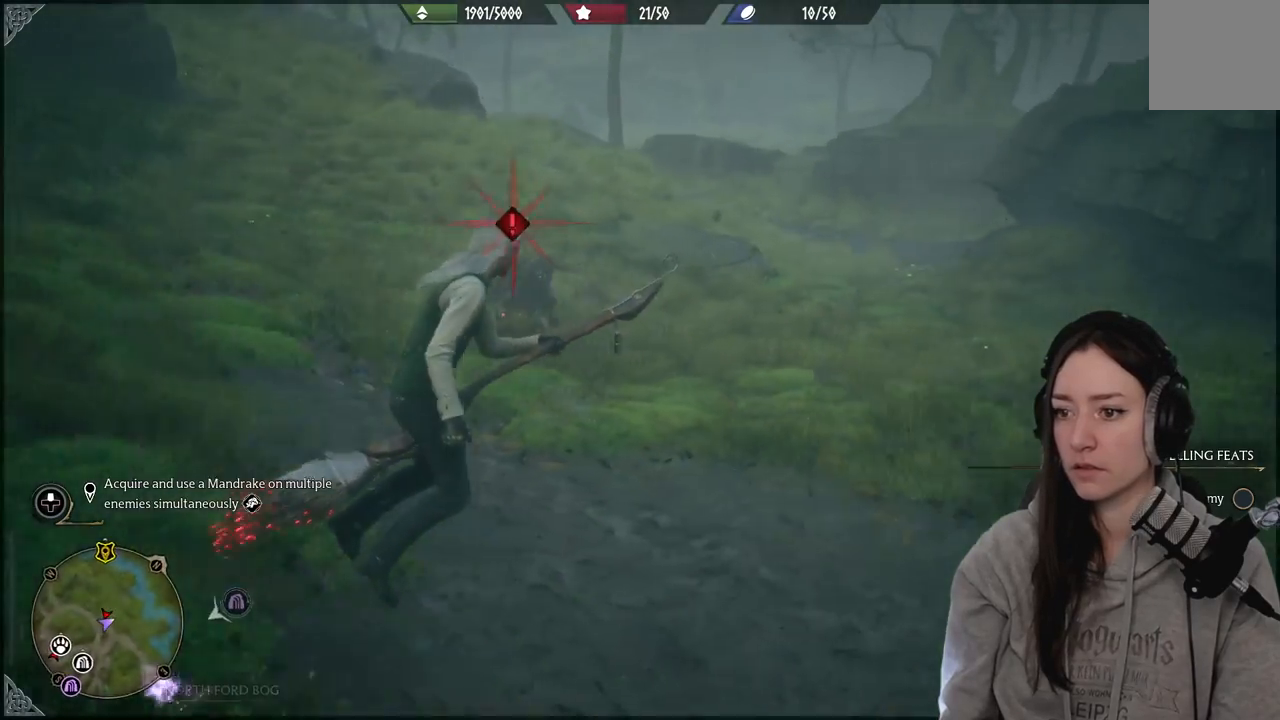
{"buttons": [], "left_stick": "up", "right_stick": "up-left", "events": [[217, "right_stick", "up-left"]]}
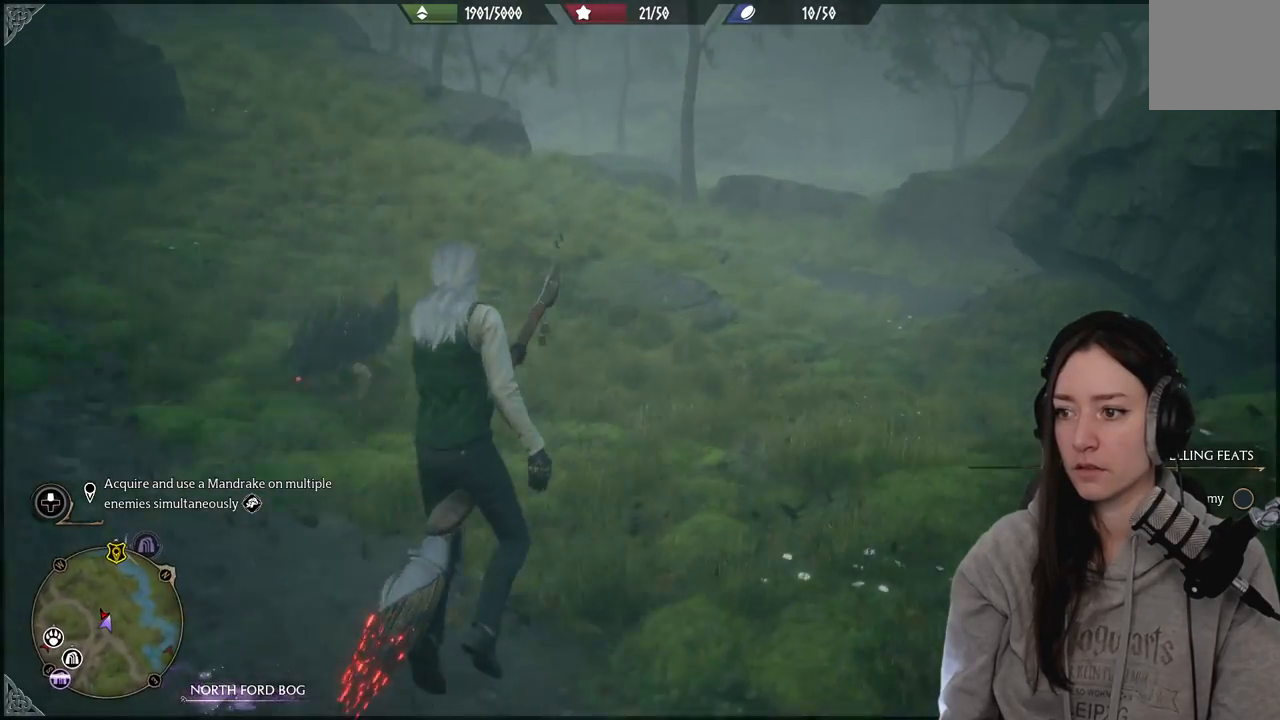
{"buttons": [], "left_stick": "up-left", "right_stick": "up-left", "events": [[200, "left_stick", "up-left"]]}